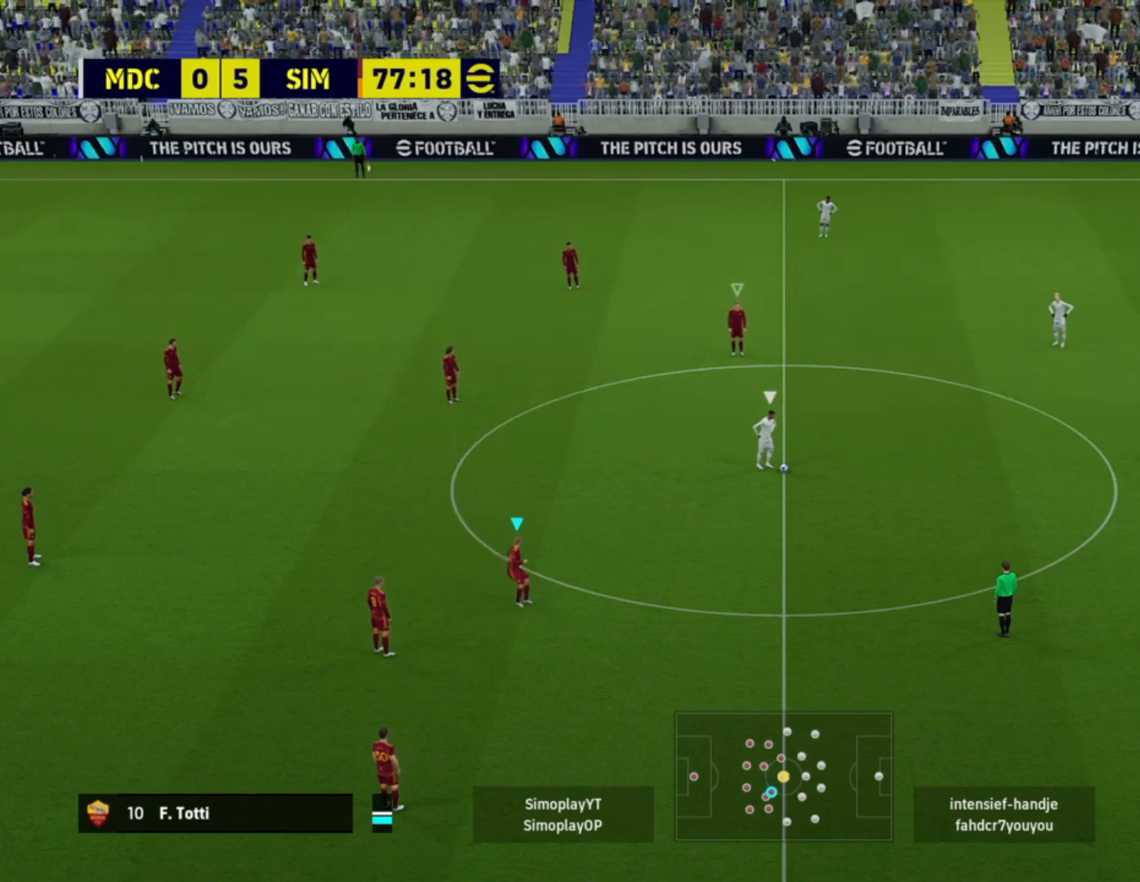
Gameplay with a controller (PlayStation layout); each line is a JSON object with the inputs held at the frame after it. "events" lists button and stick changes between this image and that frame as [ms after this image, input, new state], when the widget could be followed in between.
{"buttons": [], "left_stick": "up", "right_stick": "center", "events": []}
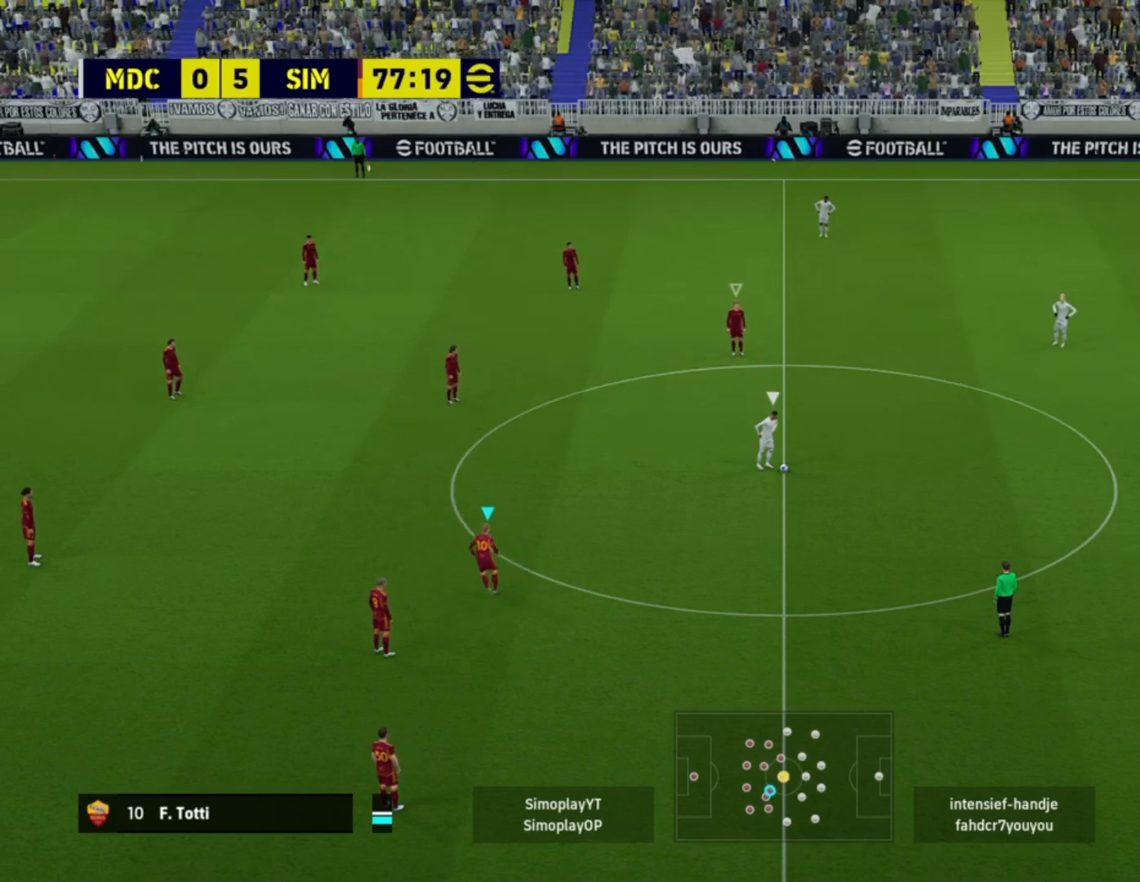
{"buttons": [], "left_stick": "up", "right_stick": "center", "events": []}
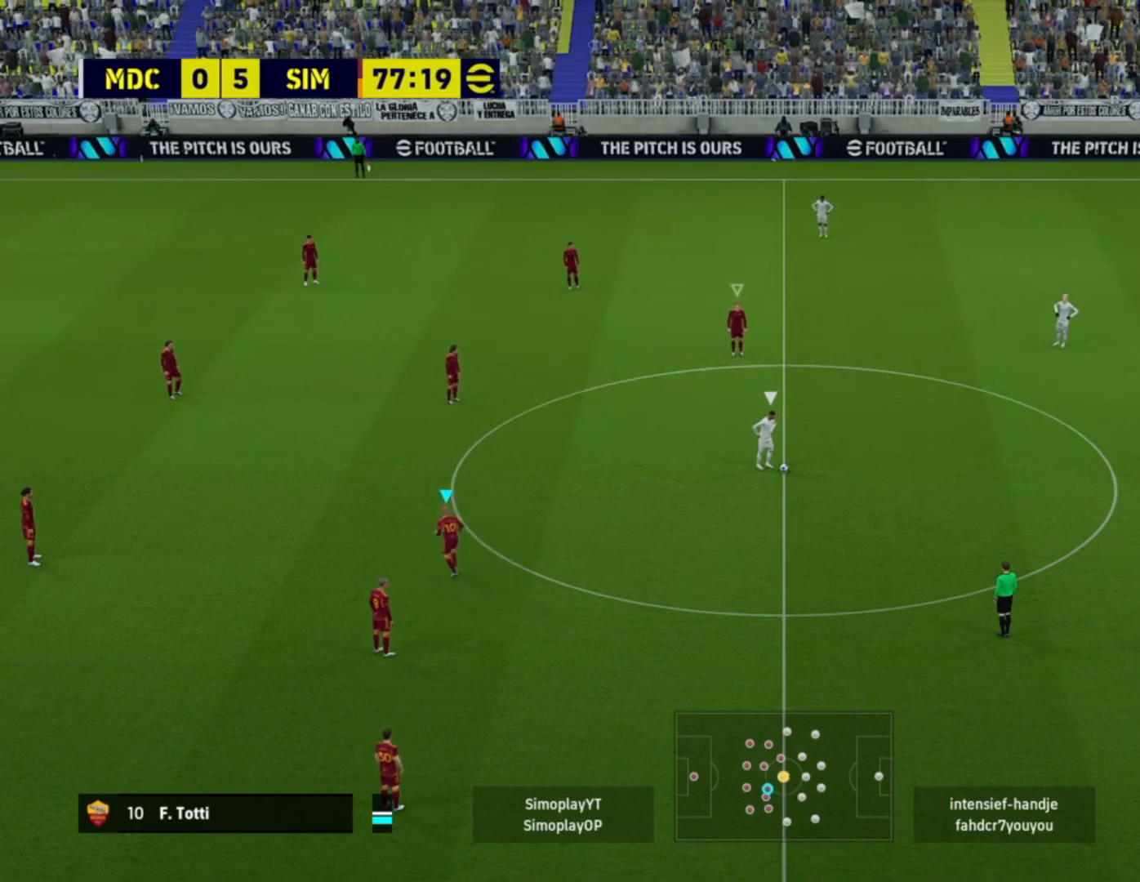
{"buttons": [], "left_stick": "up", "right_stick": "center", "events": []}
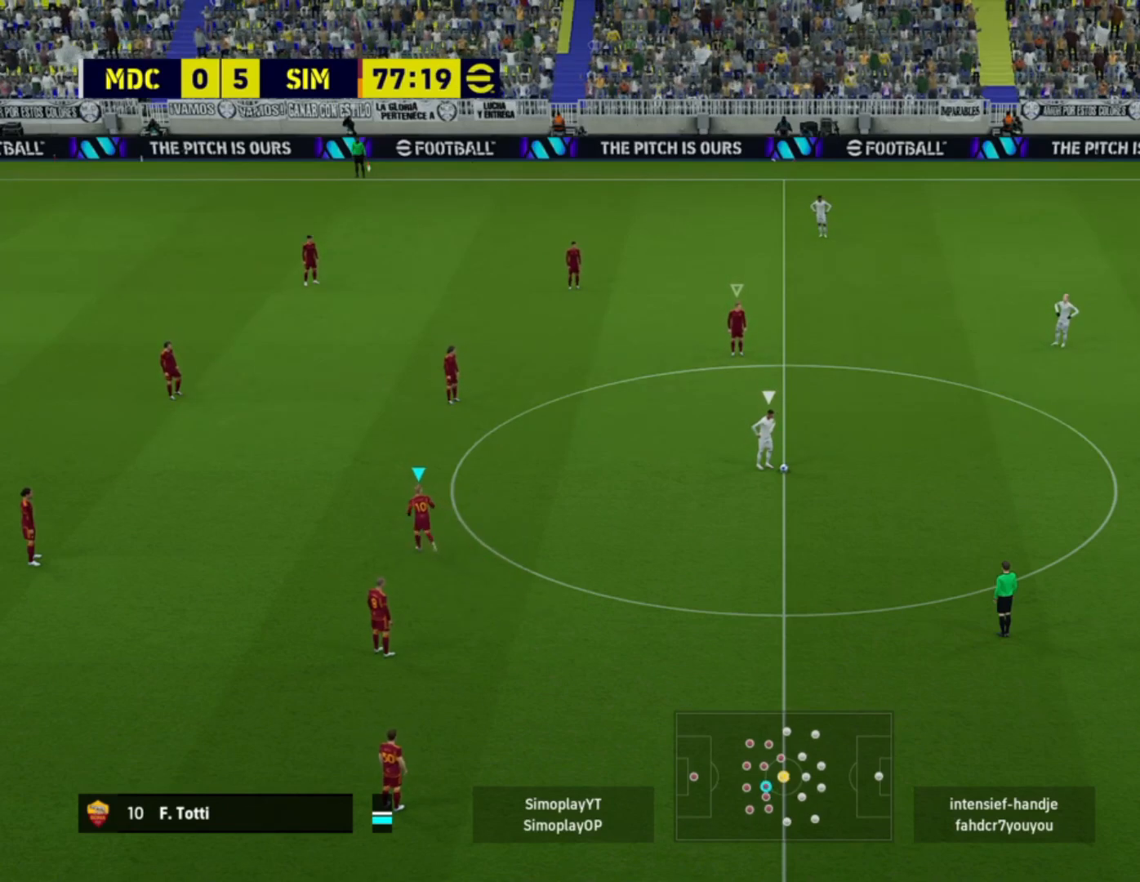
{"buttons": [], "left_stick": "up-left", "right_stick": "center", "events": [[160, "left_stick", "center"], [440, "left_stick", "up-left"]]}
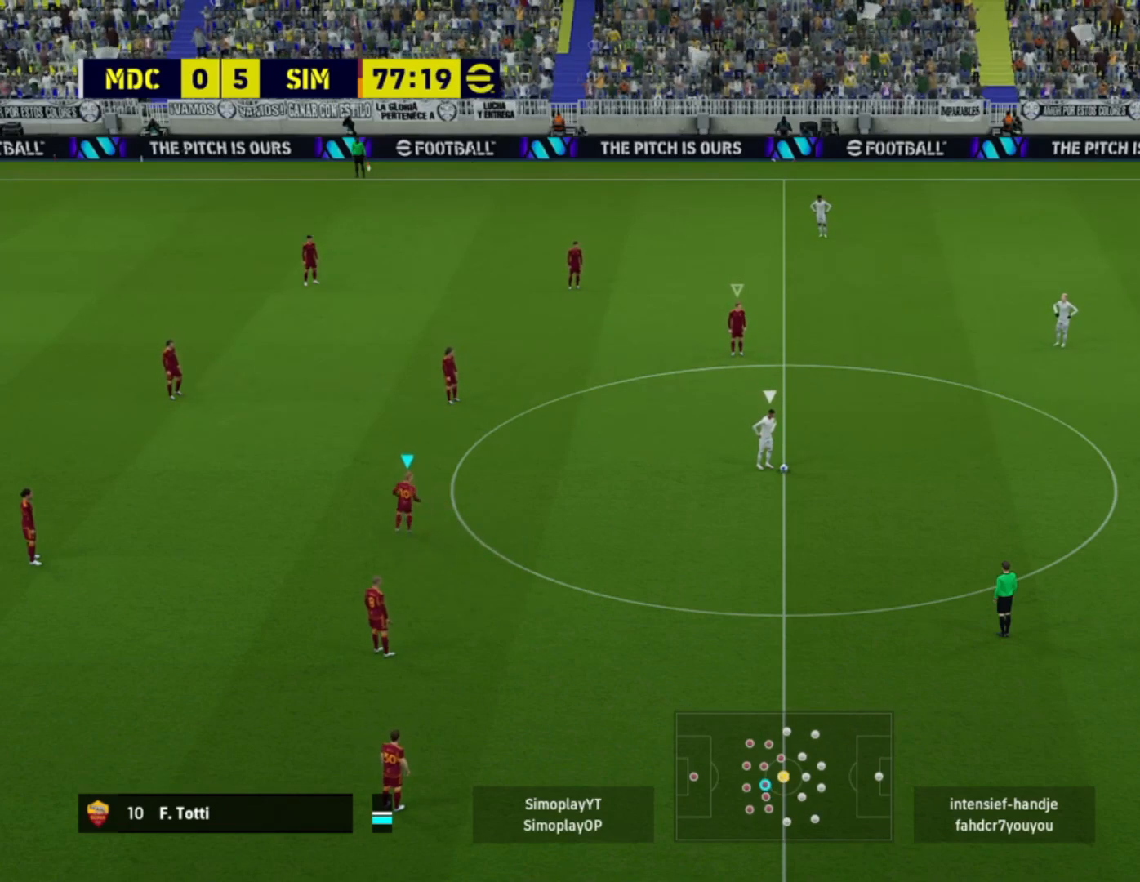
{"buttons": ["R2"], "left_stick": "up-left", "right_stick": "center", "events": [[120, "R2", "down"]]}
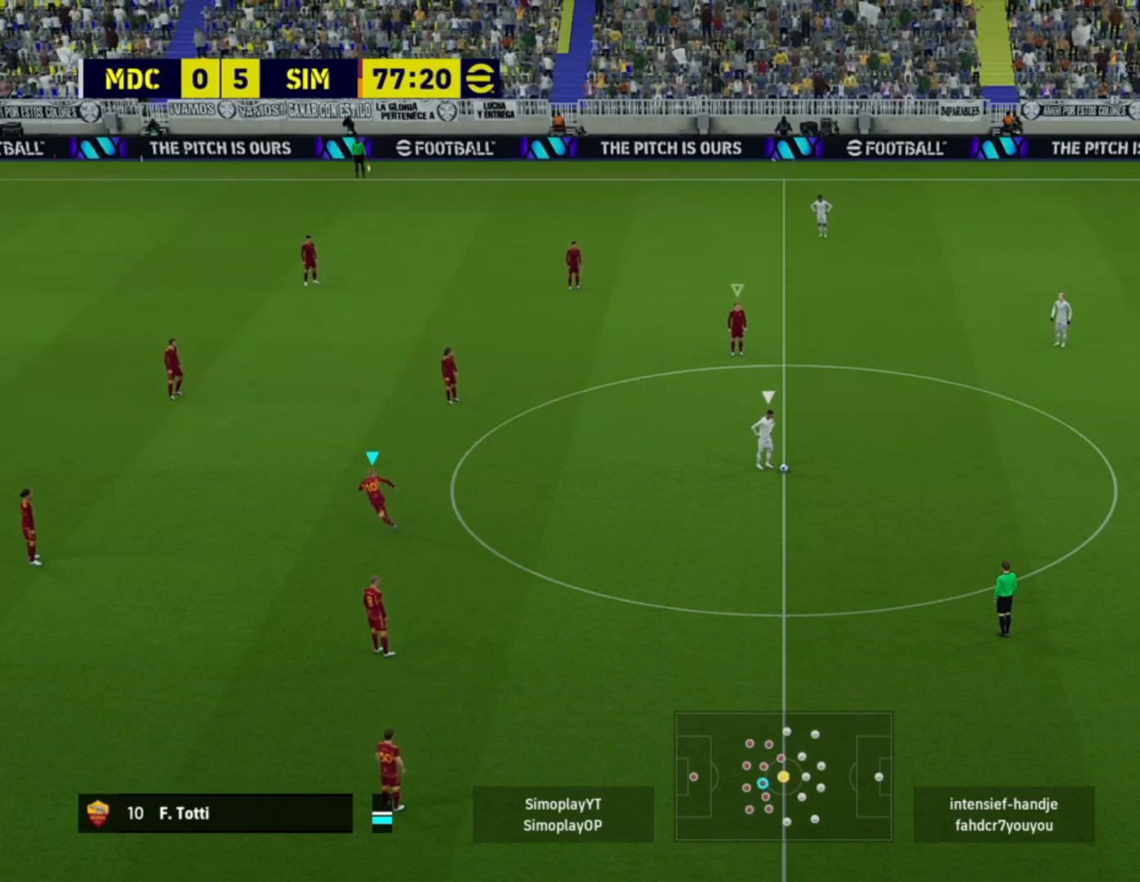
{"buttons": ["R2"], "left_stick": "up-left", "right_stick": "center", "events": []}
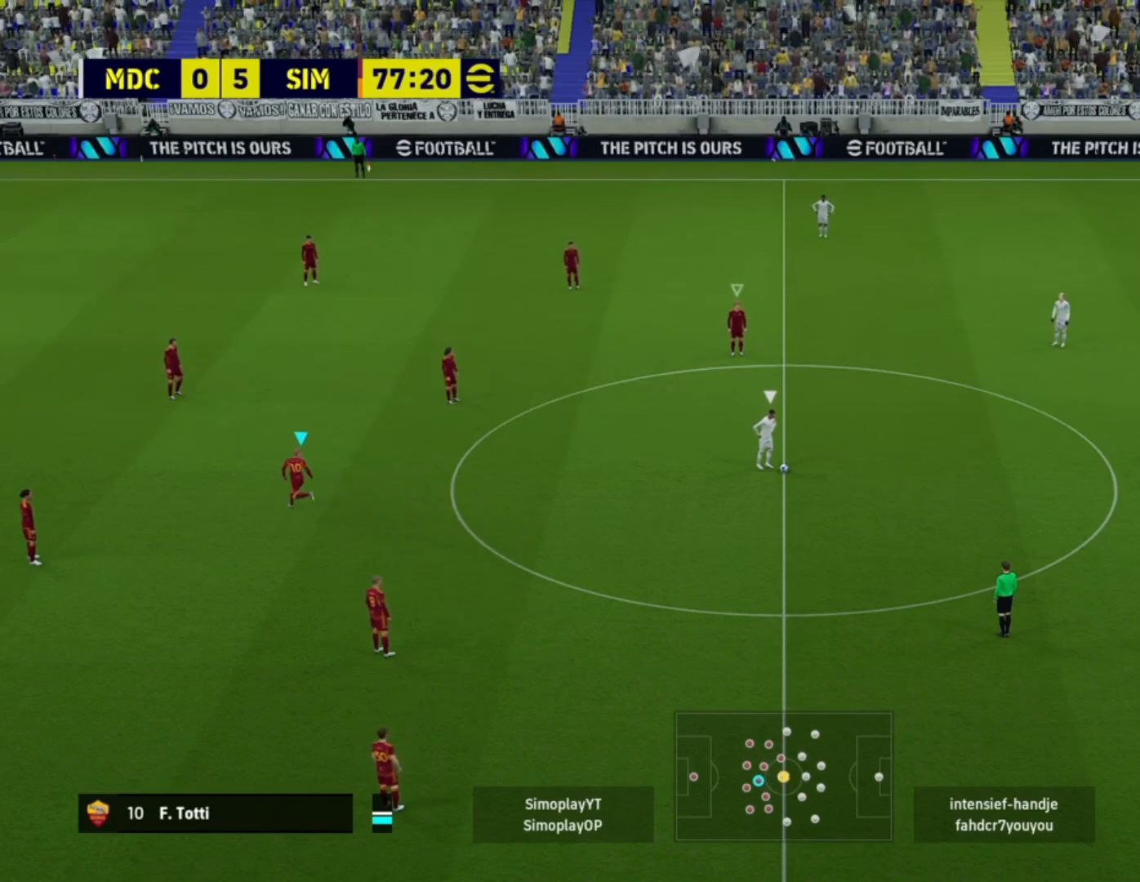
{"buttons": ["R2"], "left_stick": "up-left", "right_stick": "center", "events": []}
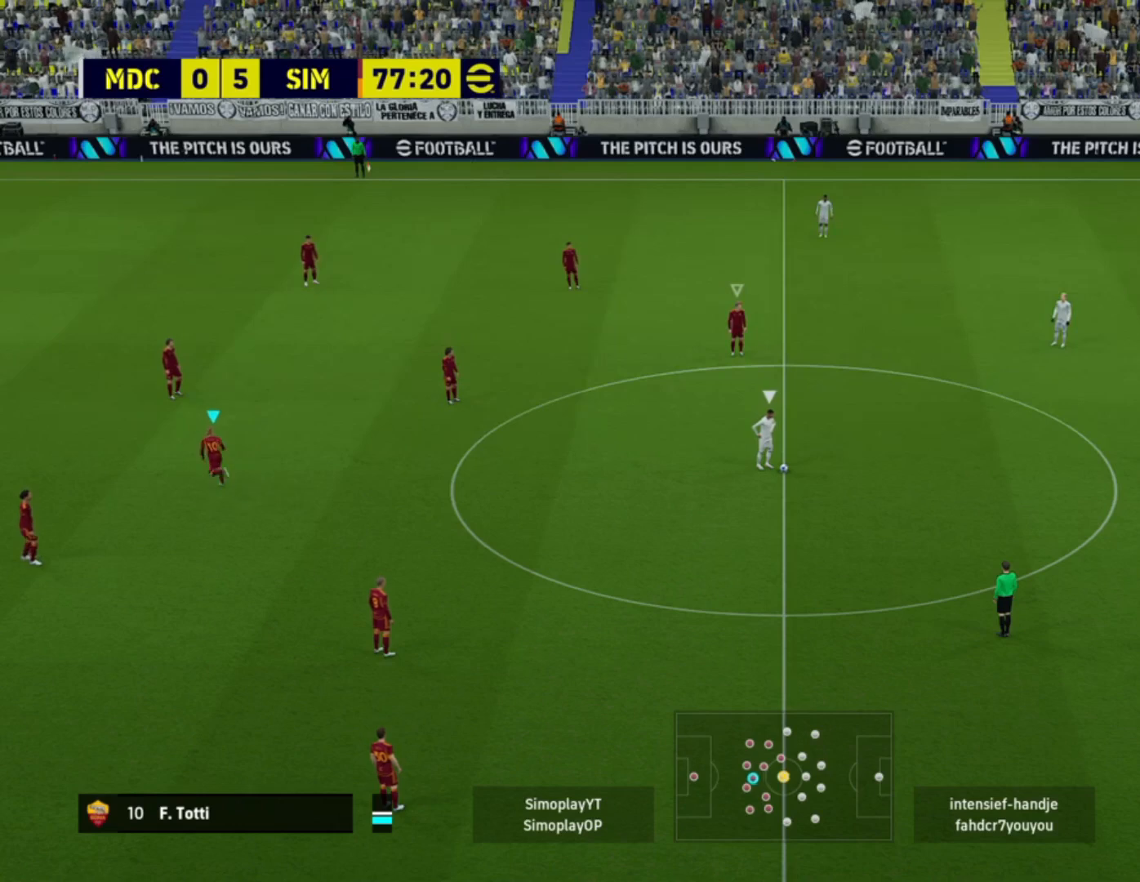
{"buttons": [], "left_stick": "right", "right_stick": "center", "events": [[160, "left_stick", "center"], [440, "R2", "up"], [440, "left_stick", "right"]]}
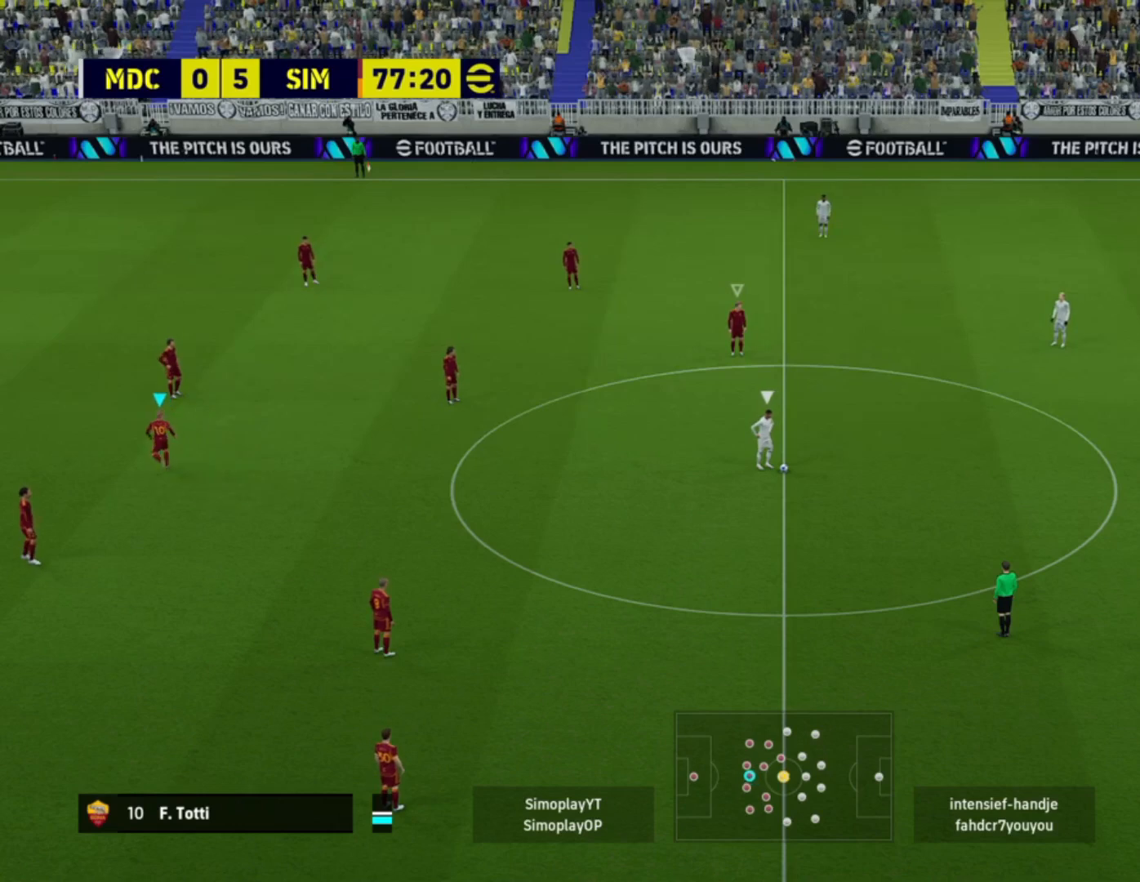
{"buttons": [], "left_stick": "center", "right_stick": "center", "events": [[480, "left_stick", "center"]]}
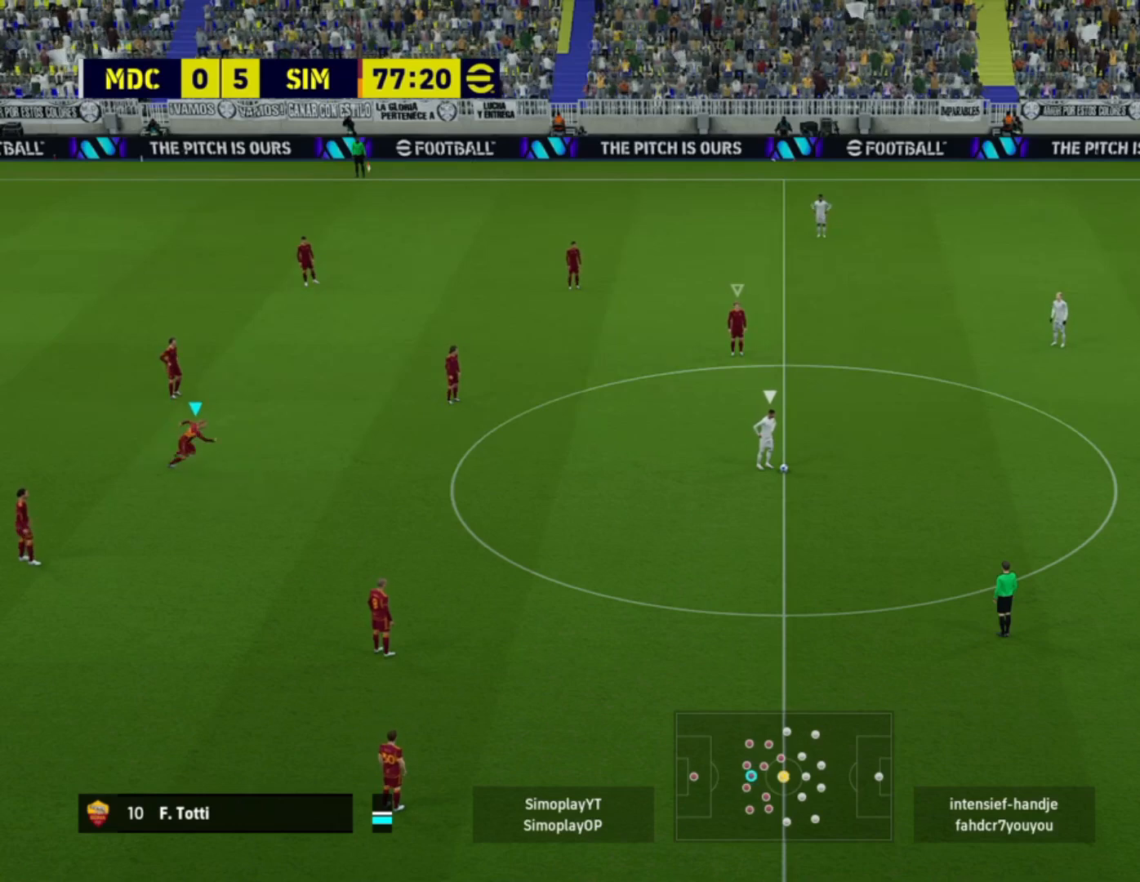
{"buttons": [], "left_stick": "center", "right_stick": "center", "events": []}
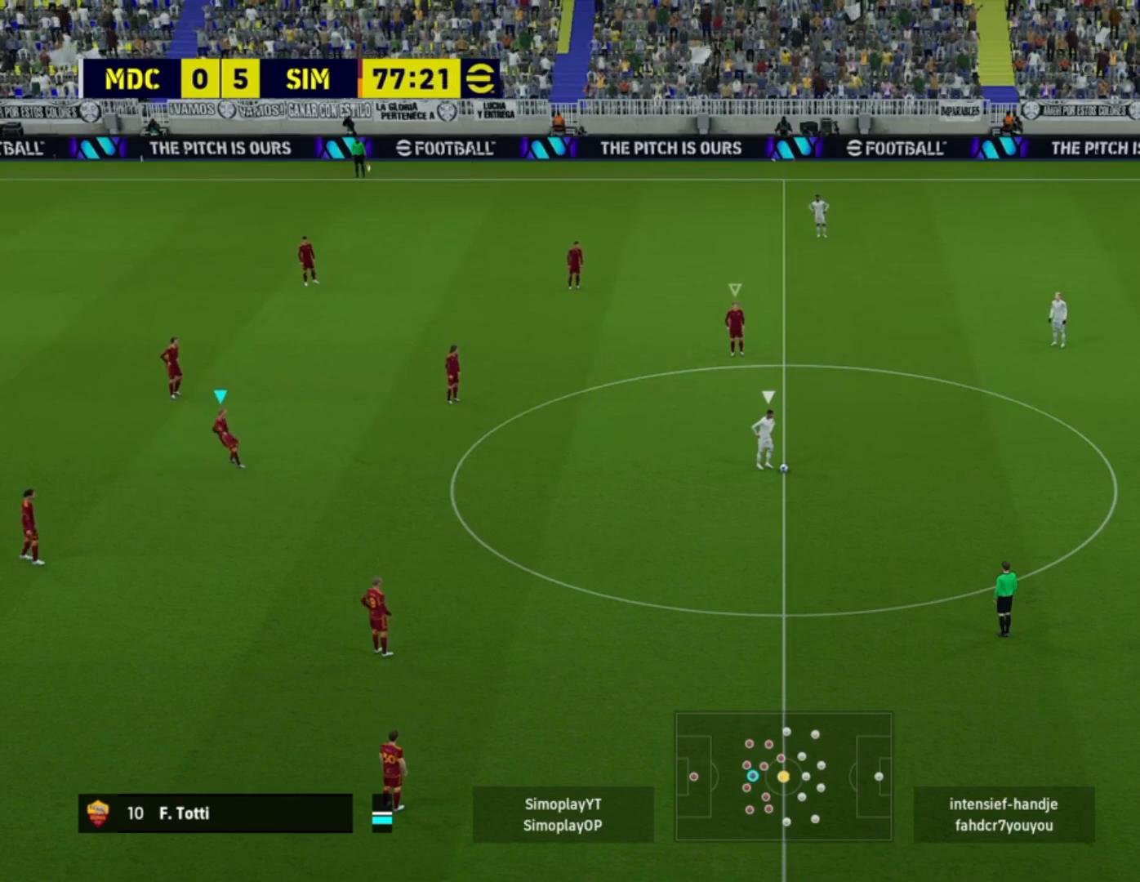
{"buttons": [], "left_stick": "center", "right_stick": "center", "events": []}
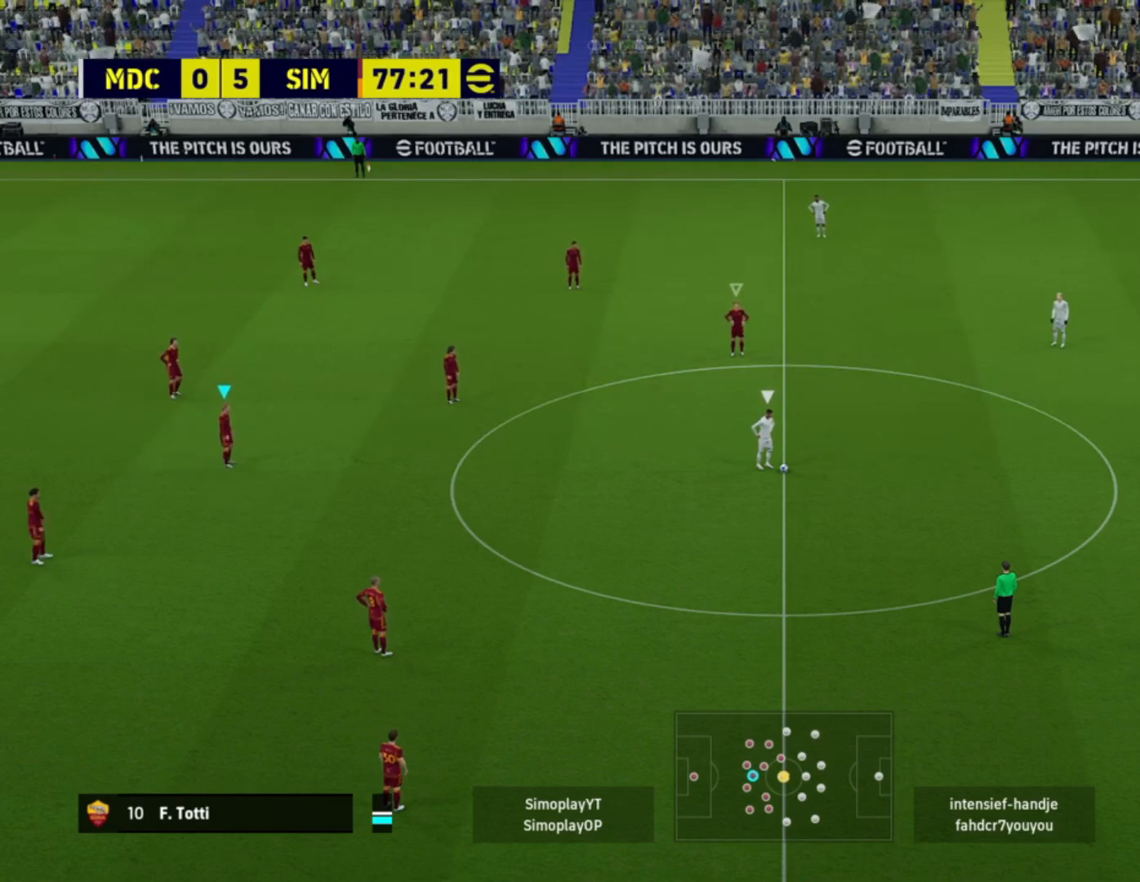
{"buttons": [], "left_stick": "center", "right_stick": "center", "events": [[40, "left_stick", "left"], [240, "left_stick", "center"]]}
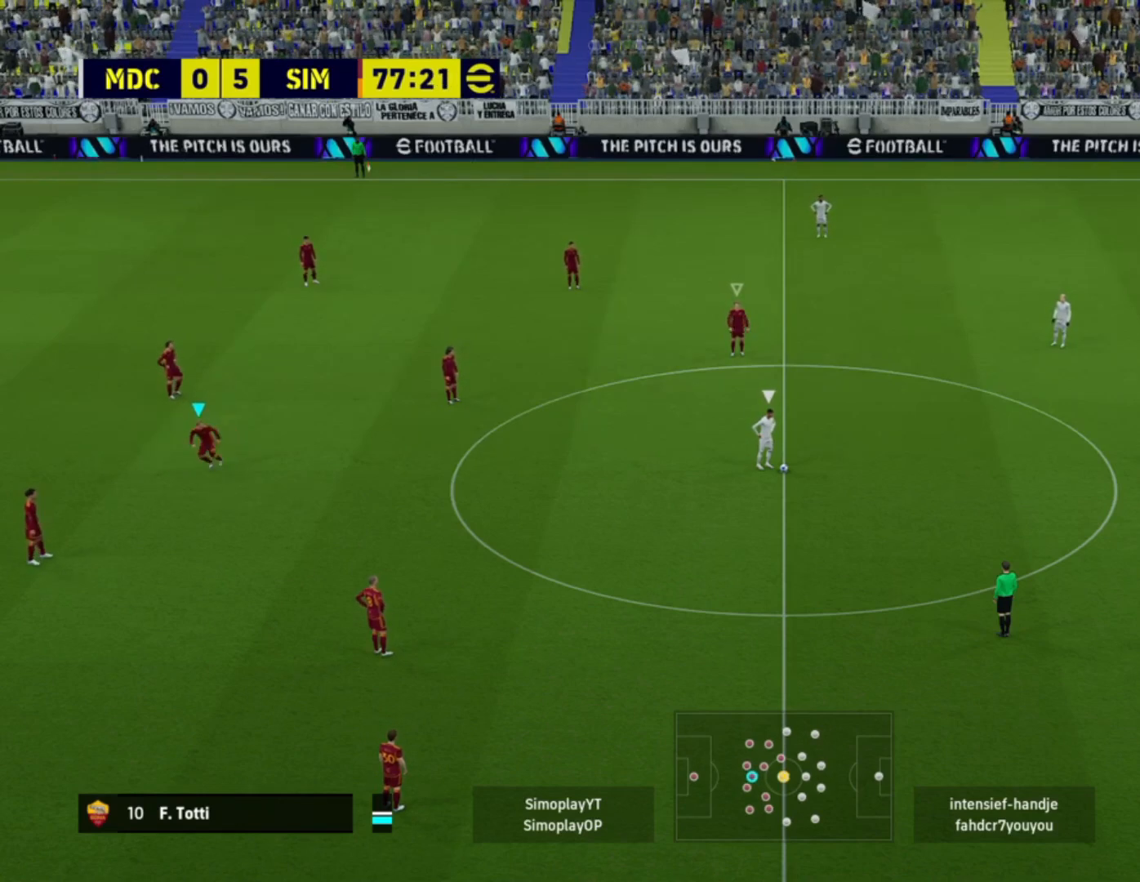
{"buttons": [], "left_stick": "center", "right_stick": "center", "events": []}
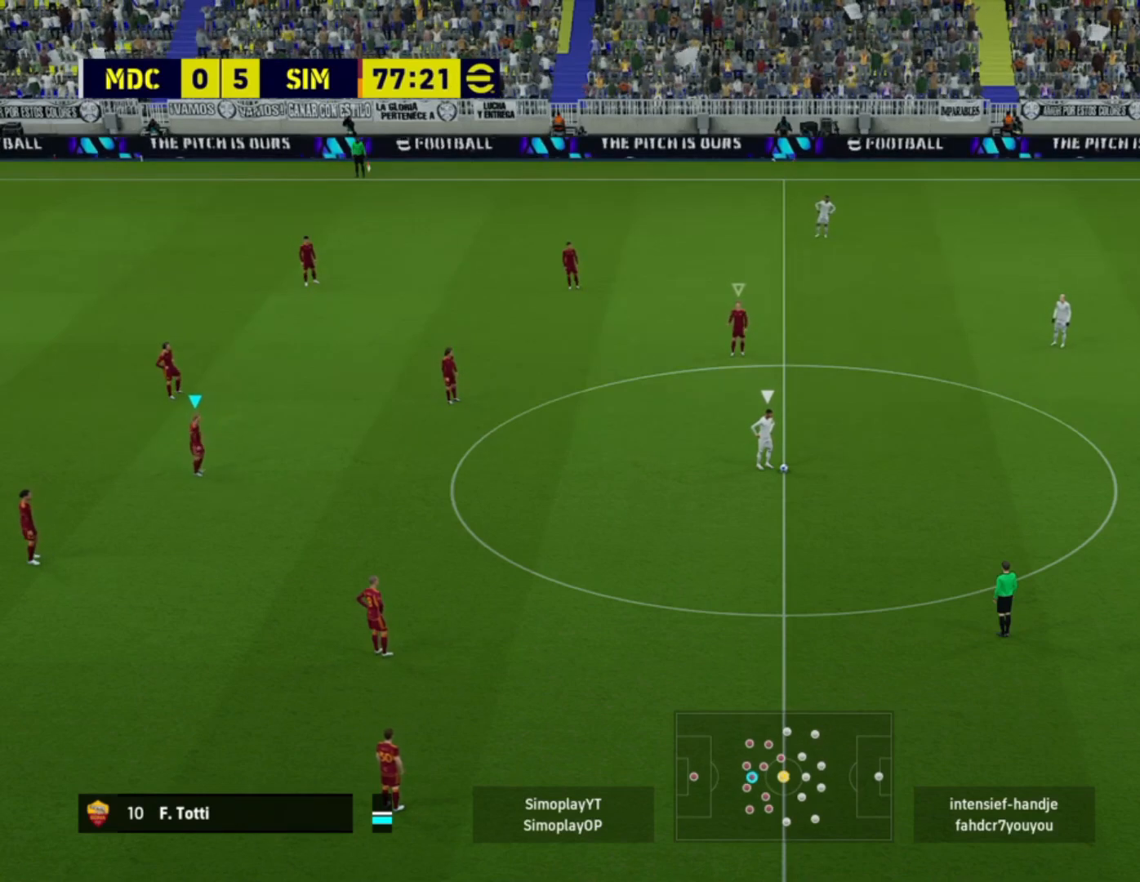
{"buttons": [], "left_stick": "center", "right_stick": "center", "events": []}
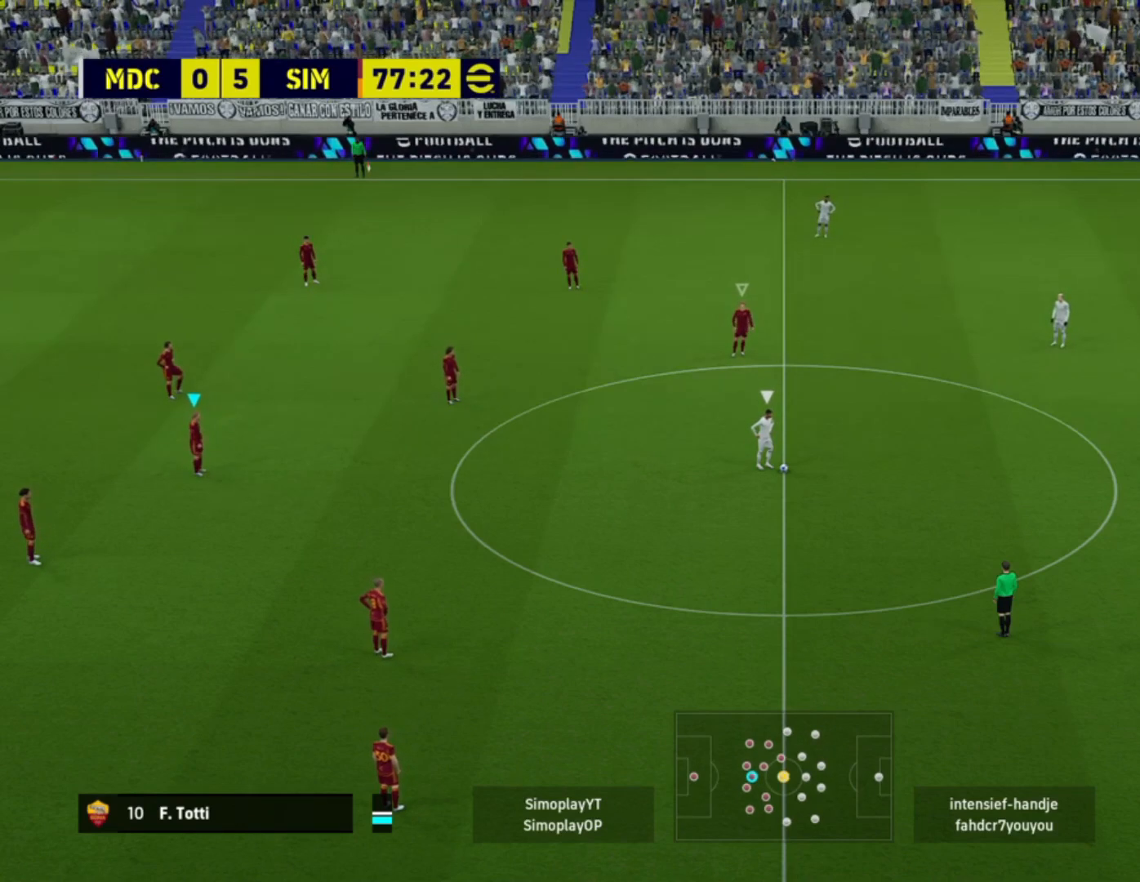
{"buttons": [], "left_stick": "center", "right_stick": "center", "events": []}
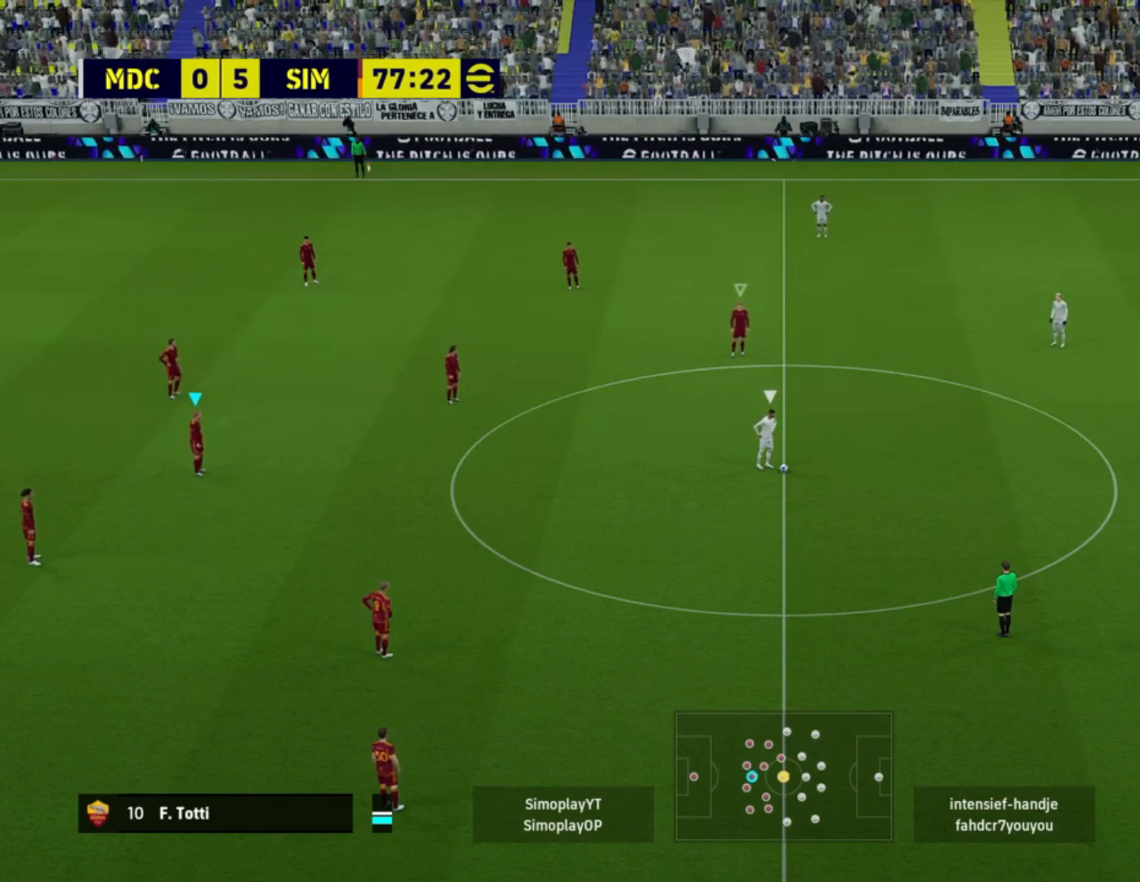
{"buttons": [], "left_stick": "center", "right_stick": "center", "events": []}
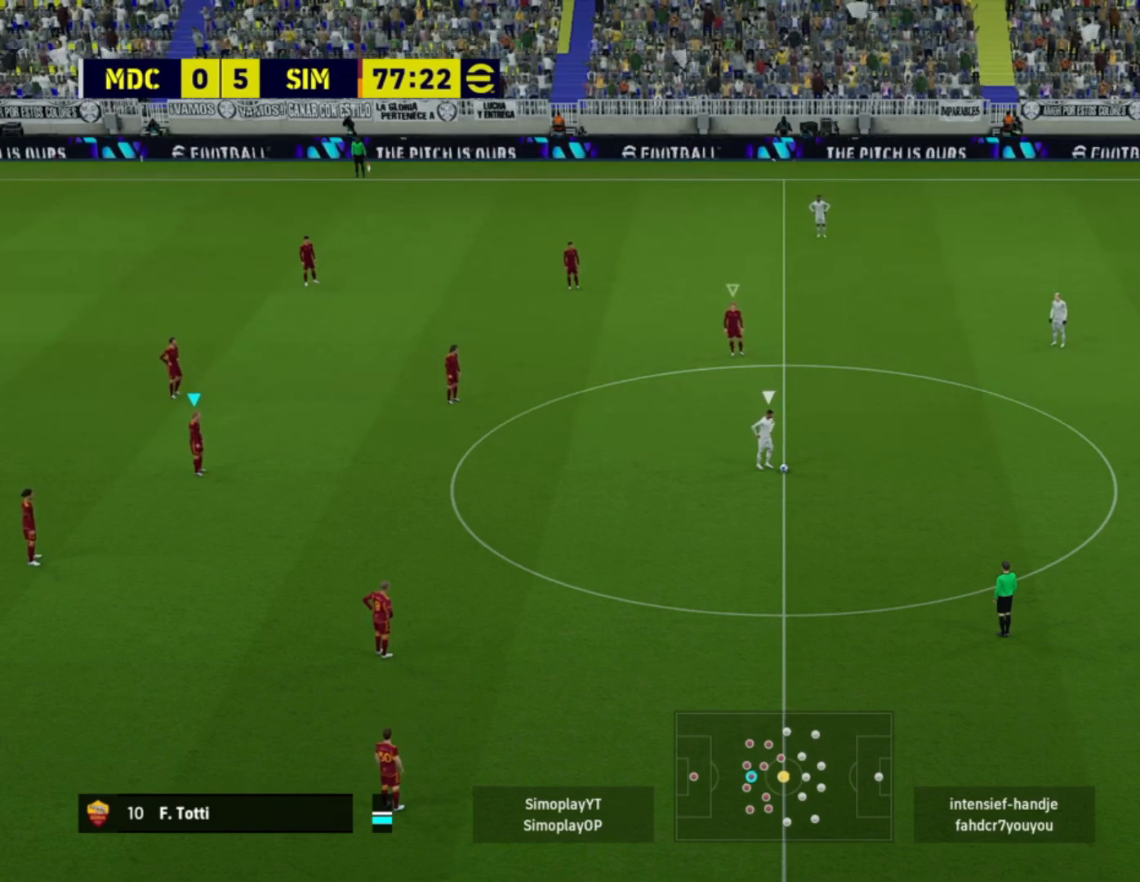
{"buttons": [], "left_stick": "center", "right_stick": "center", "events": []}
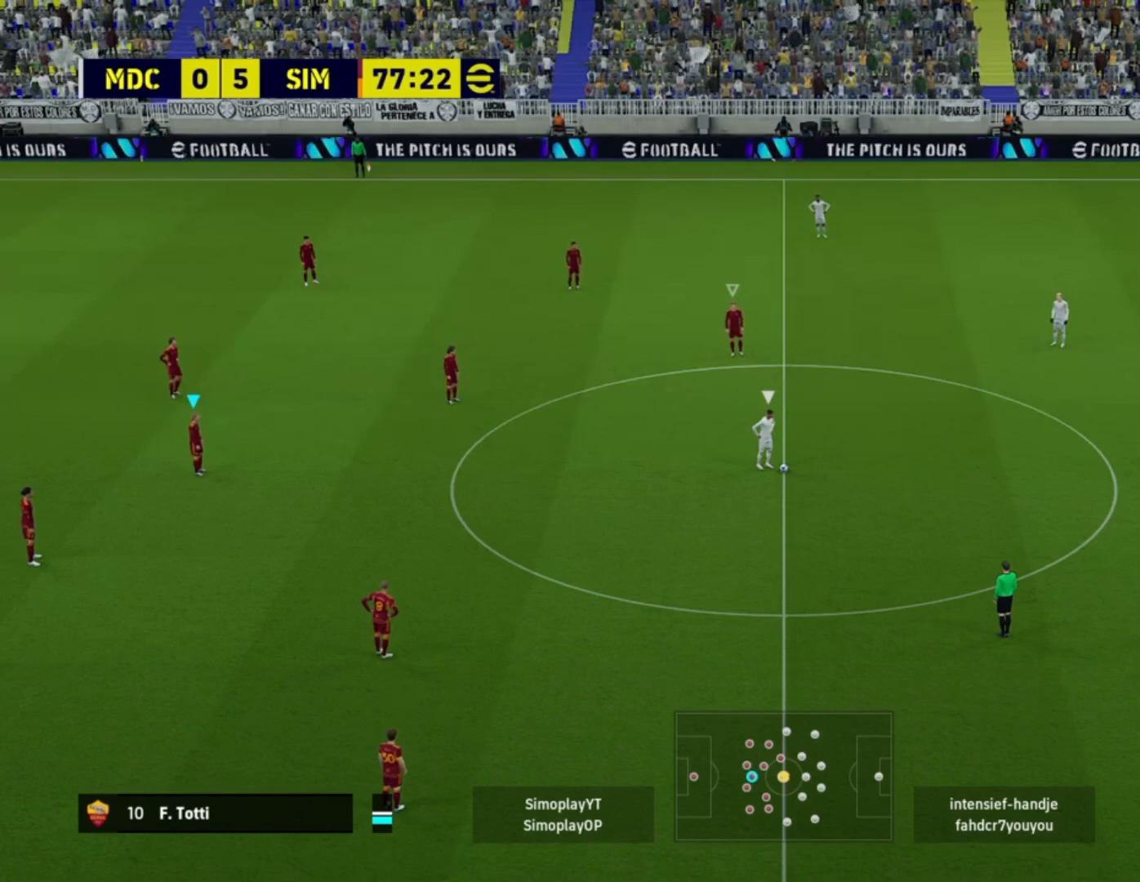
{"buttons": [], "left_stick": "center", "right_stick": "center", "events": []}
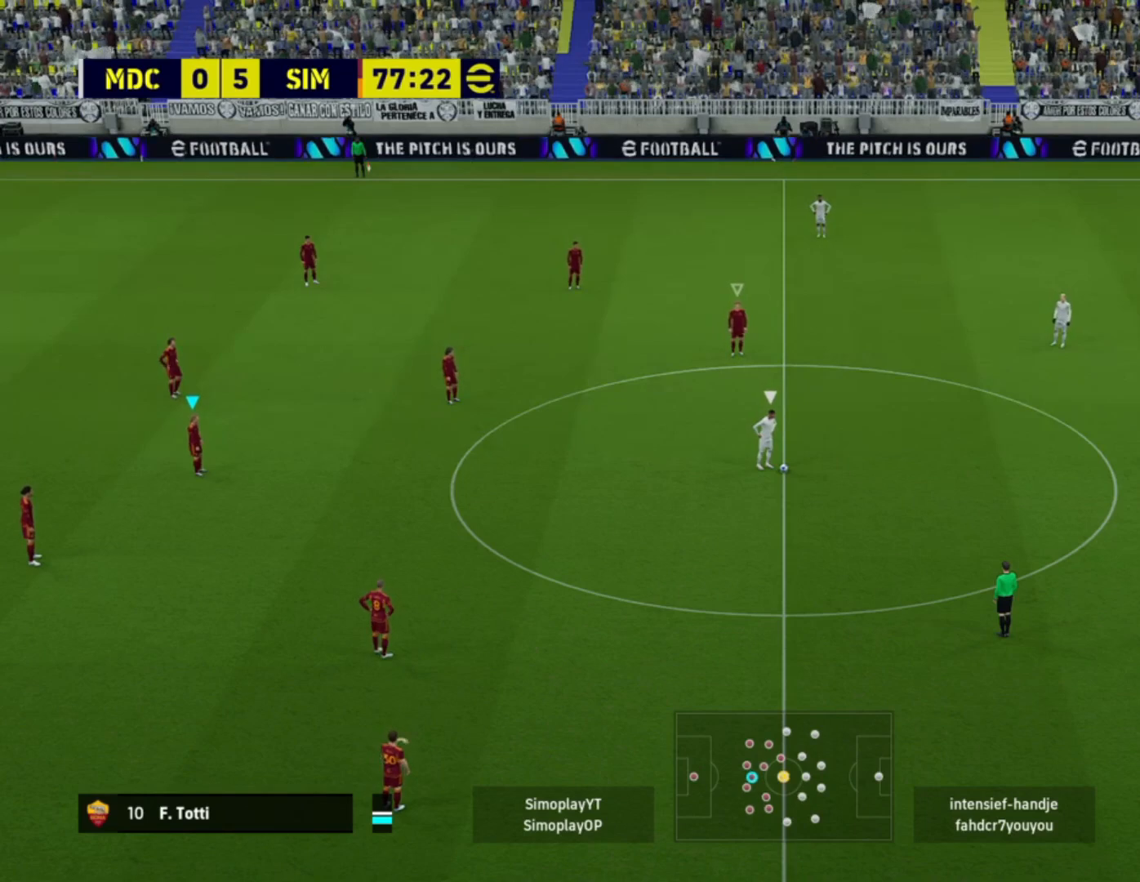
{"buttons": [], "left_stick": "right", "right_stick": "center", "events": [[320, "left_stick", "right"]]}
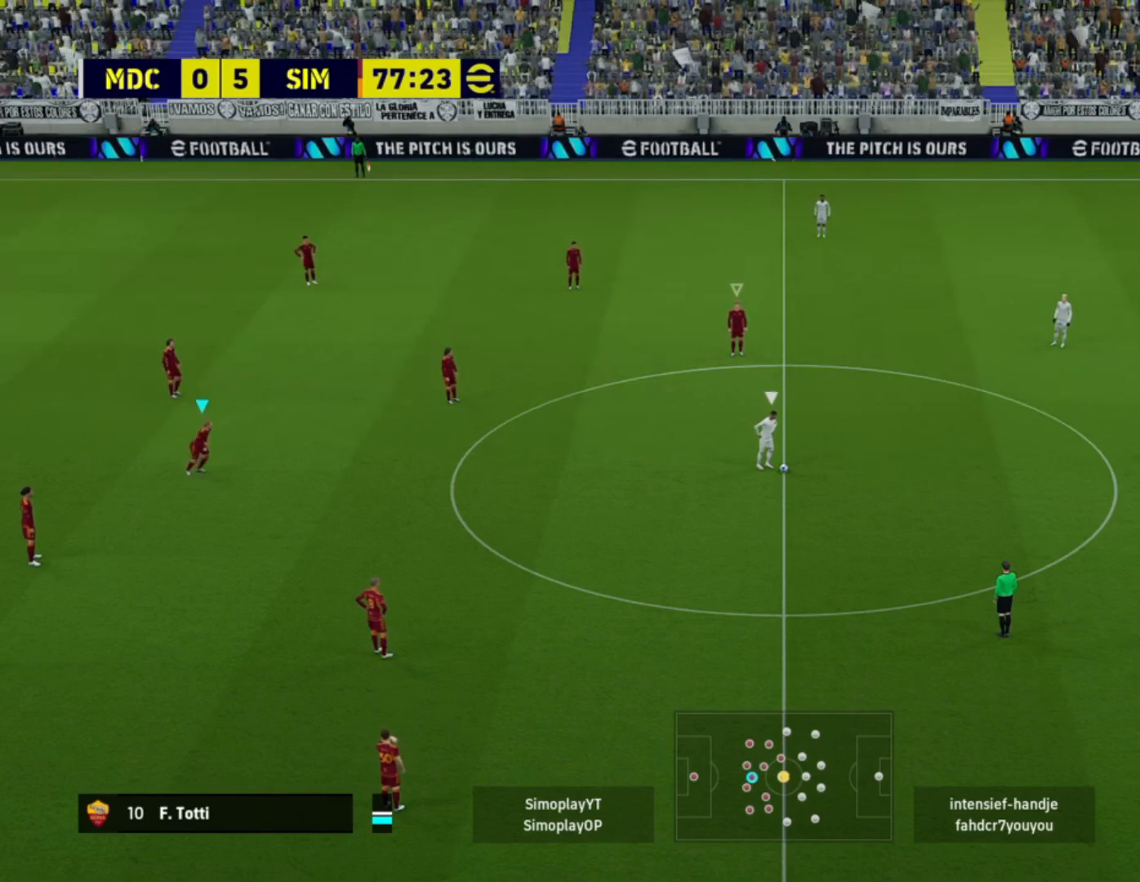
{"buttons": [], "left_stick": "center", "right_stick": "center", "events": [[280, "left_stick", "center"]]}
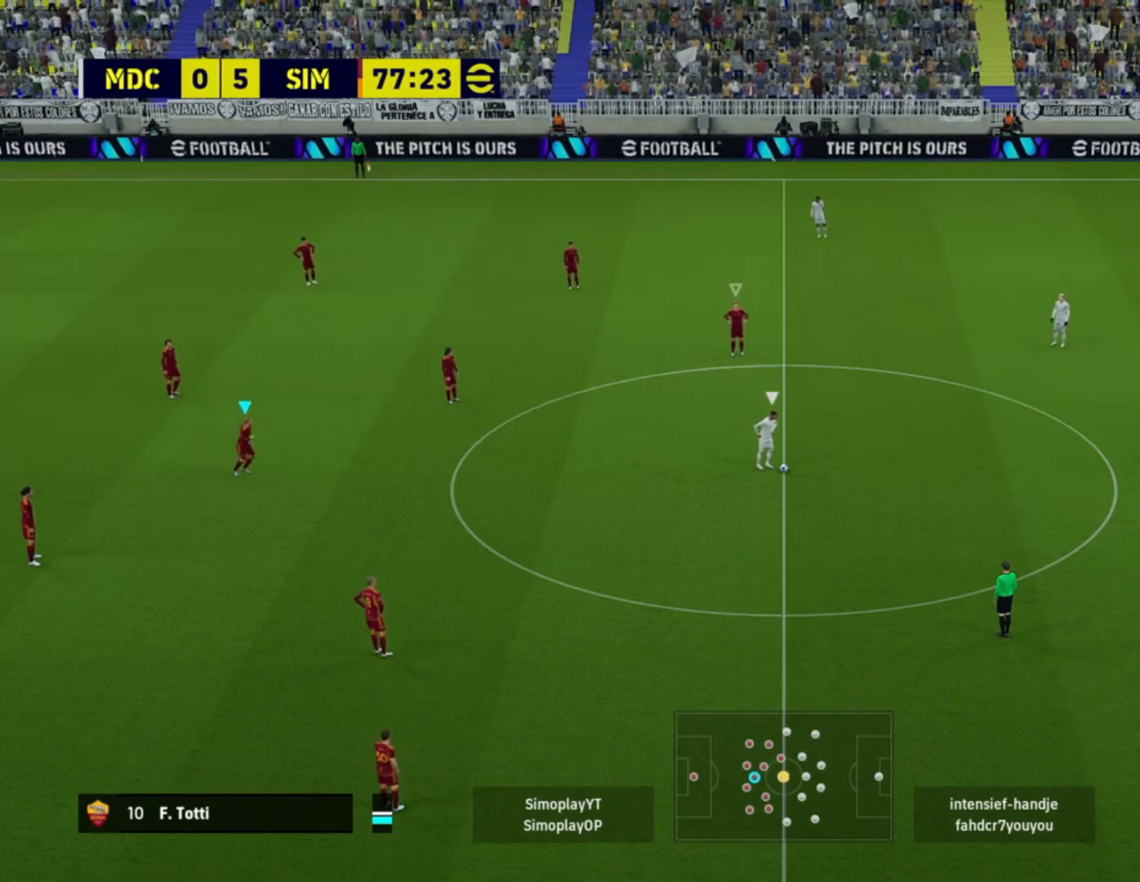
{"buttons": [], "left_stick": "center", "right_stick": "center", "events": []}
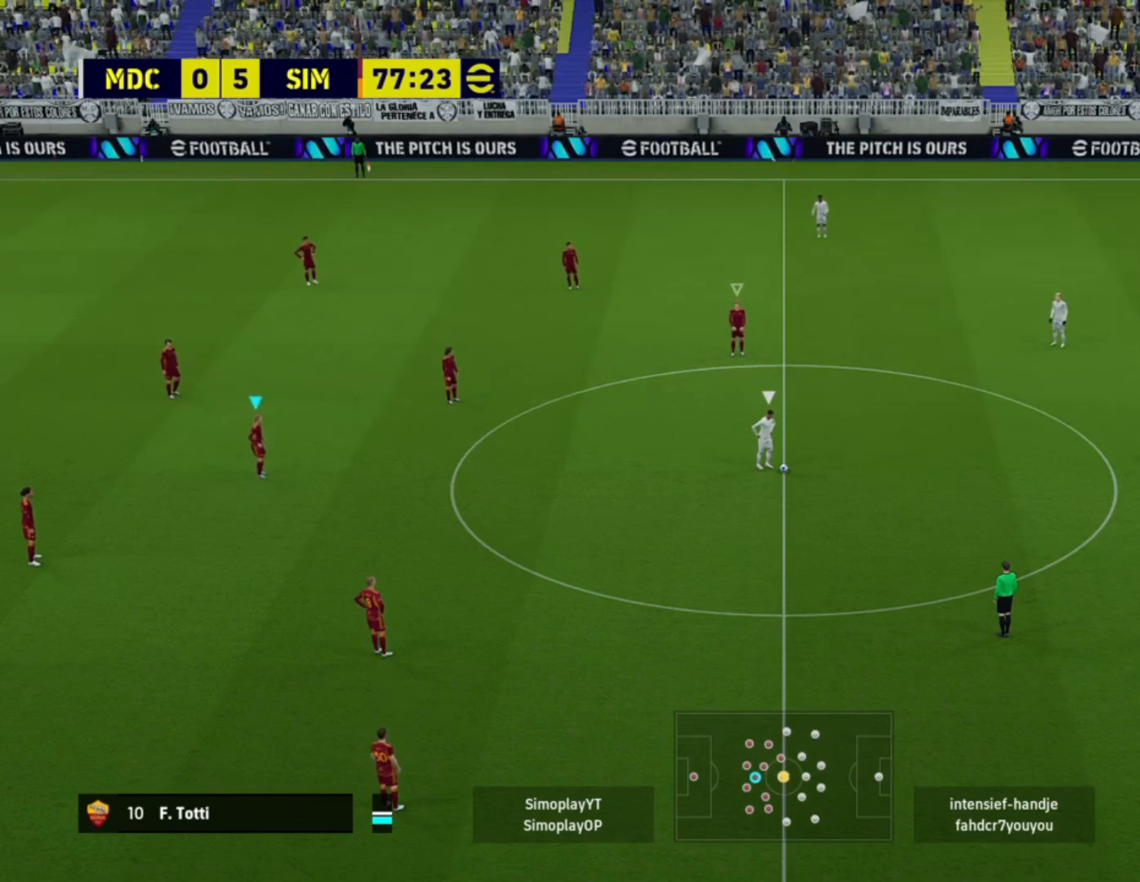
{"buttons": [], "left_stick": "left", "right_stick": "center", "events": [[240, "left_stick", "left"]]}
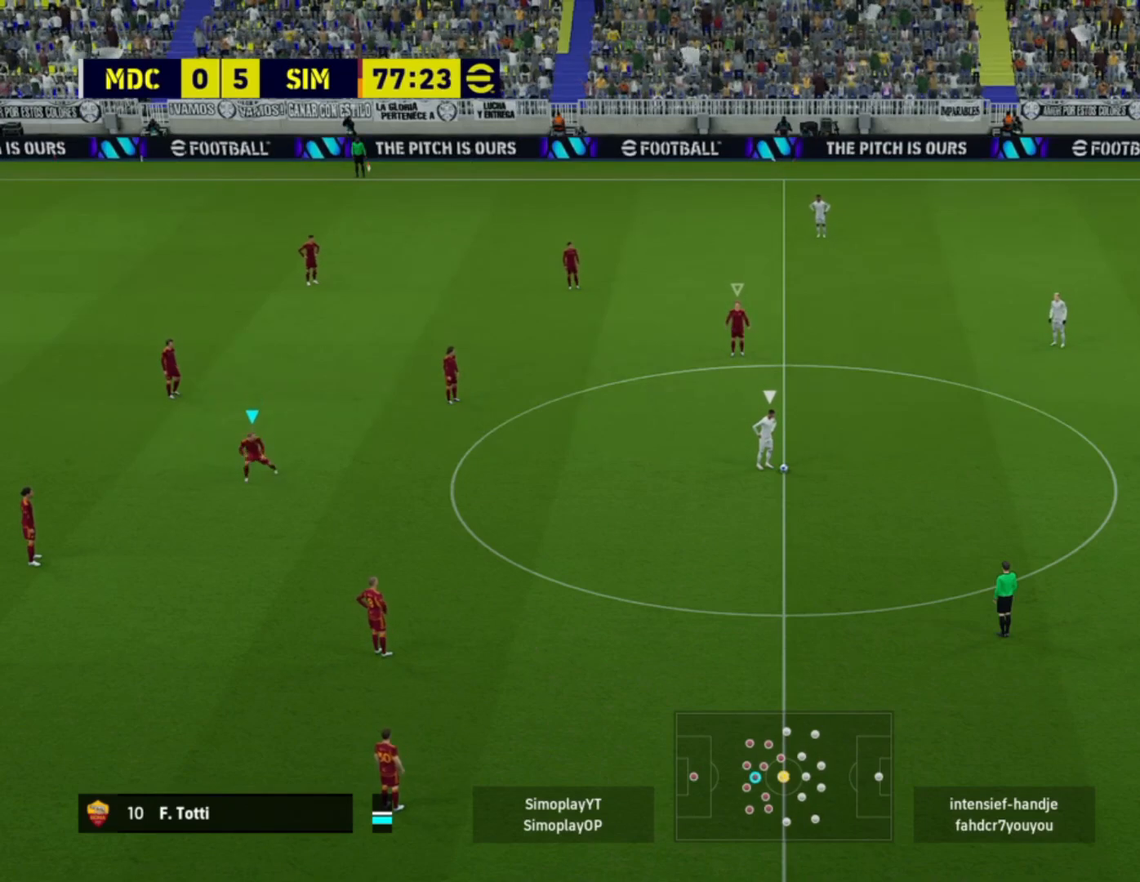
{"buttons": [], "left_stick": "center", "right_stick": "center", "events": [[160, "left_stick", "center"]]}
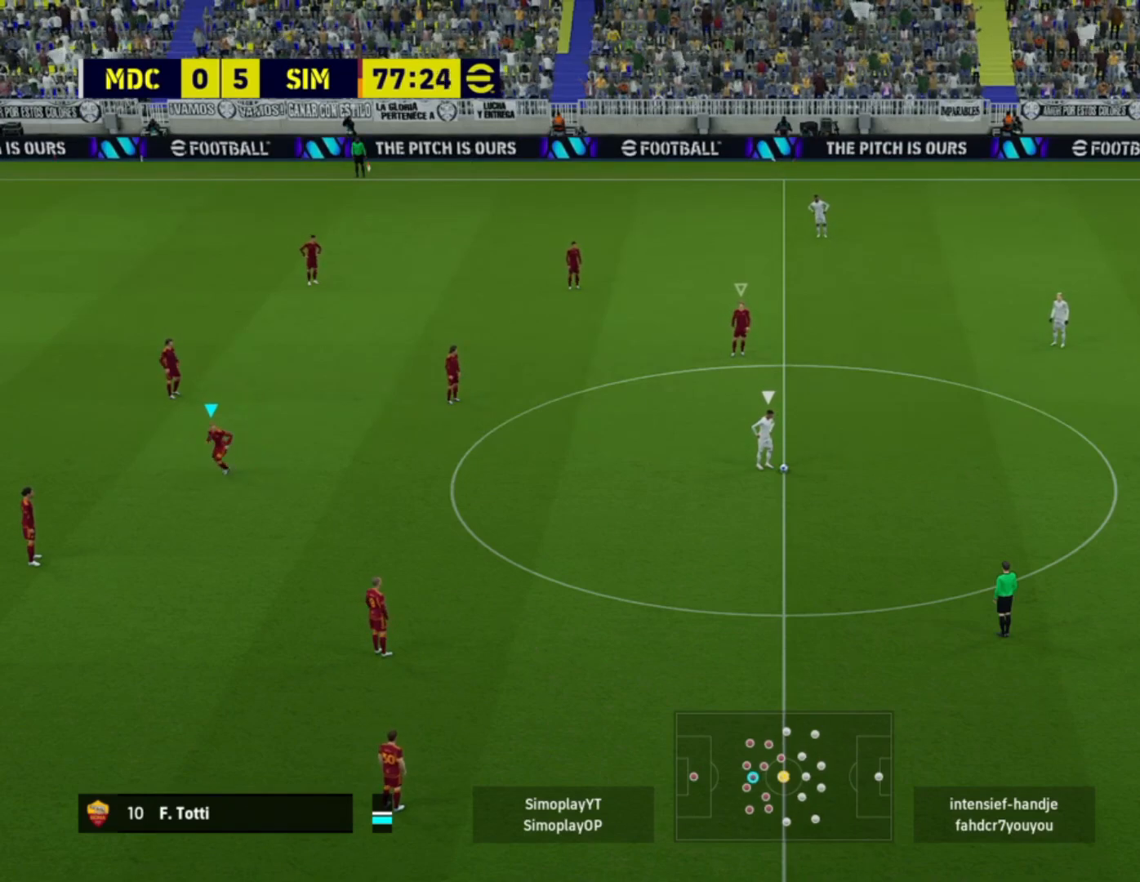
{"buttons": [], "left_stick": "center", "right_stick": "center", "events": []}
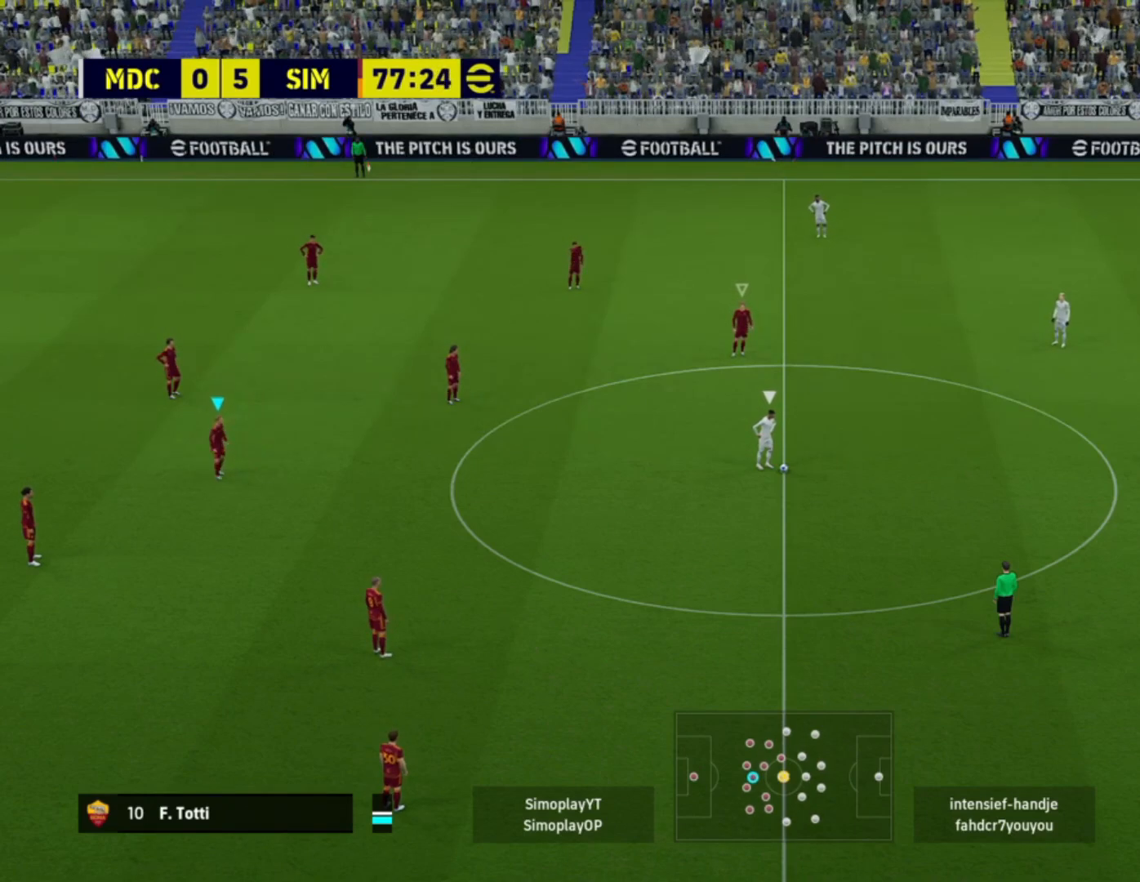
{"buttons": [], "left_stick": "center", "right_stick": "center", "events": []}
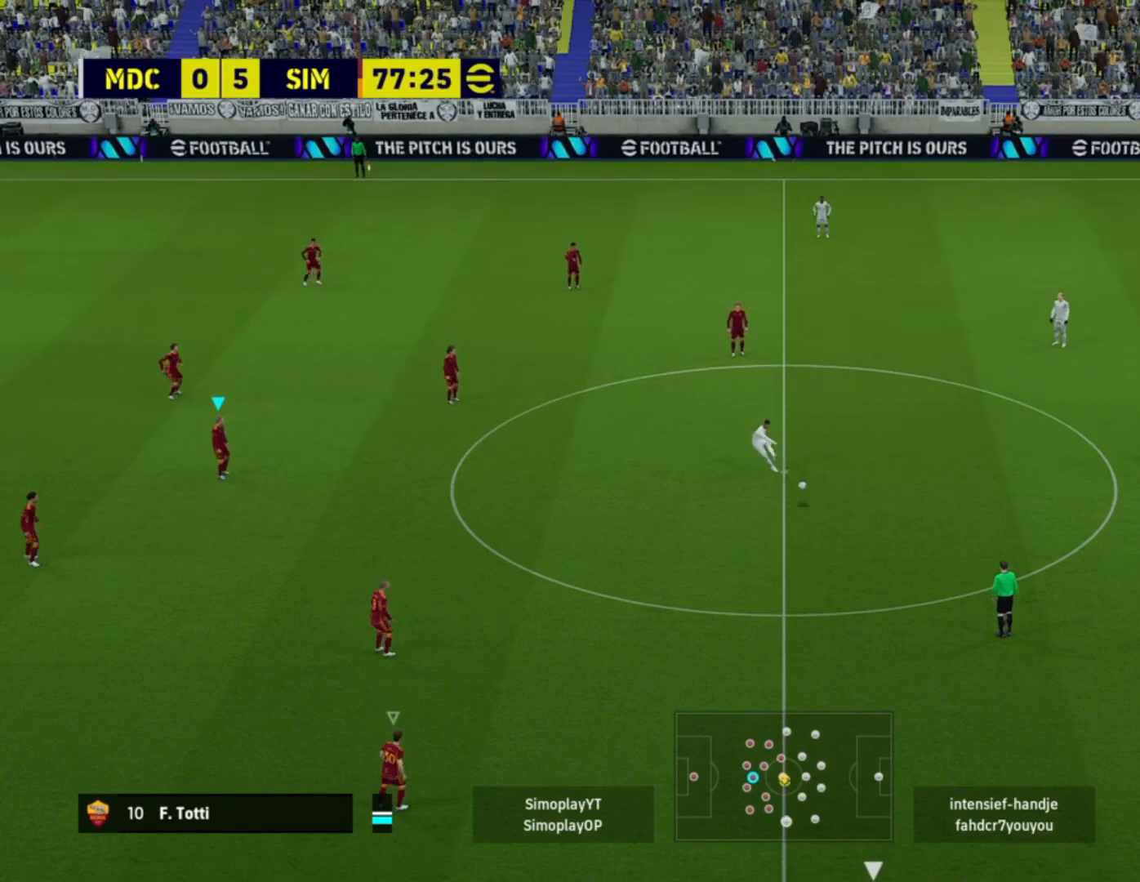
{"buttons": ["L1"], "left_stick": "up-right", "right_stick": "center", "events": [[440, "L1", "down"], [440, "left_stick", "up-right"]]}
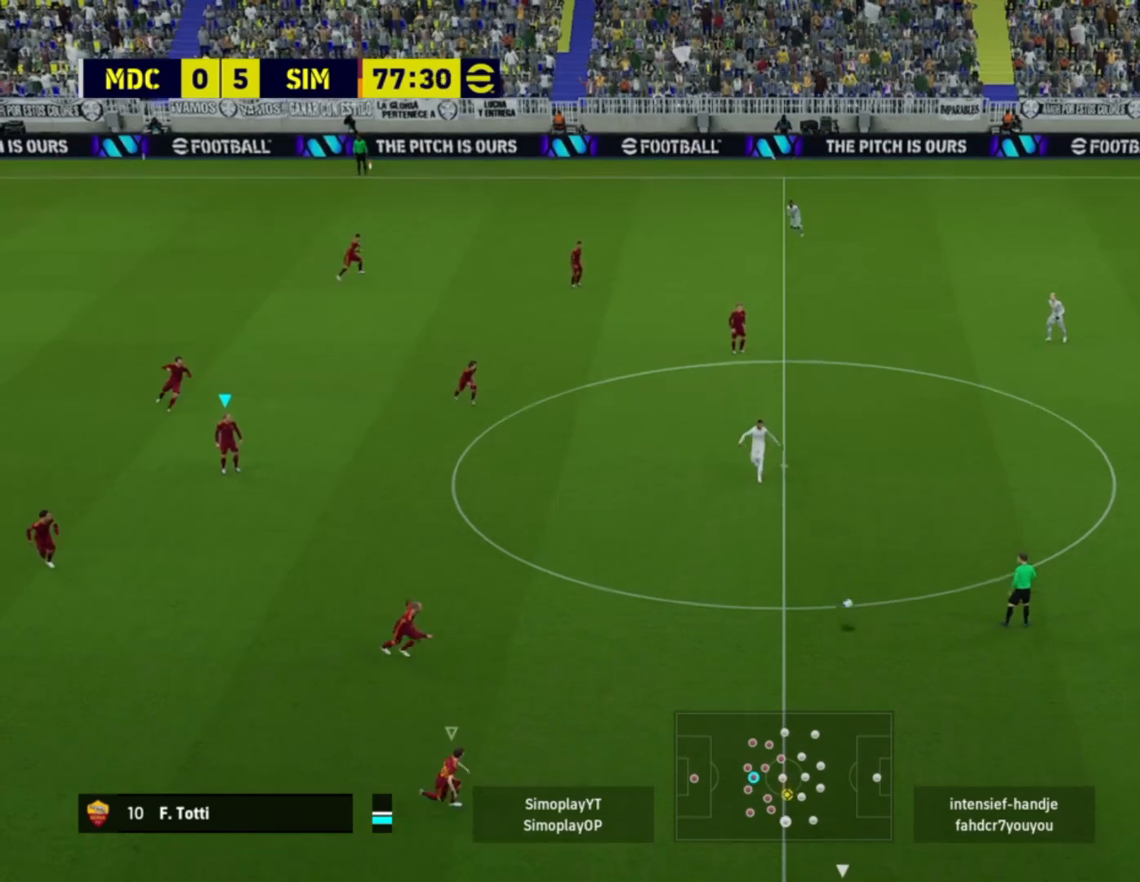
{"buttons": ["R2"], "left_stick": "right", "right_stick": "center", "events": [[120, "L1", "up"], [120, "left_stick", "right"], [400, "R2", "down"]]}